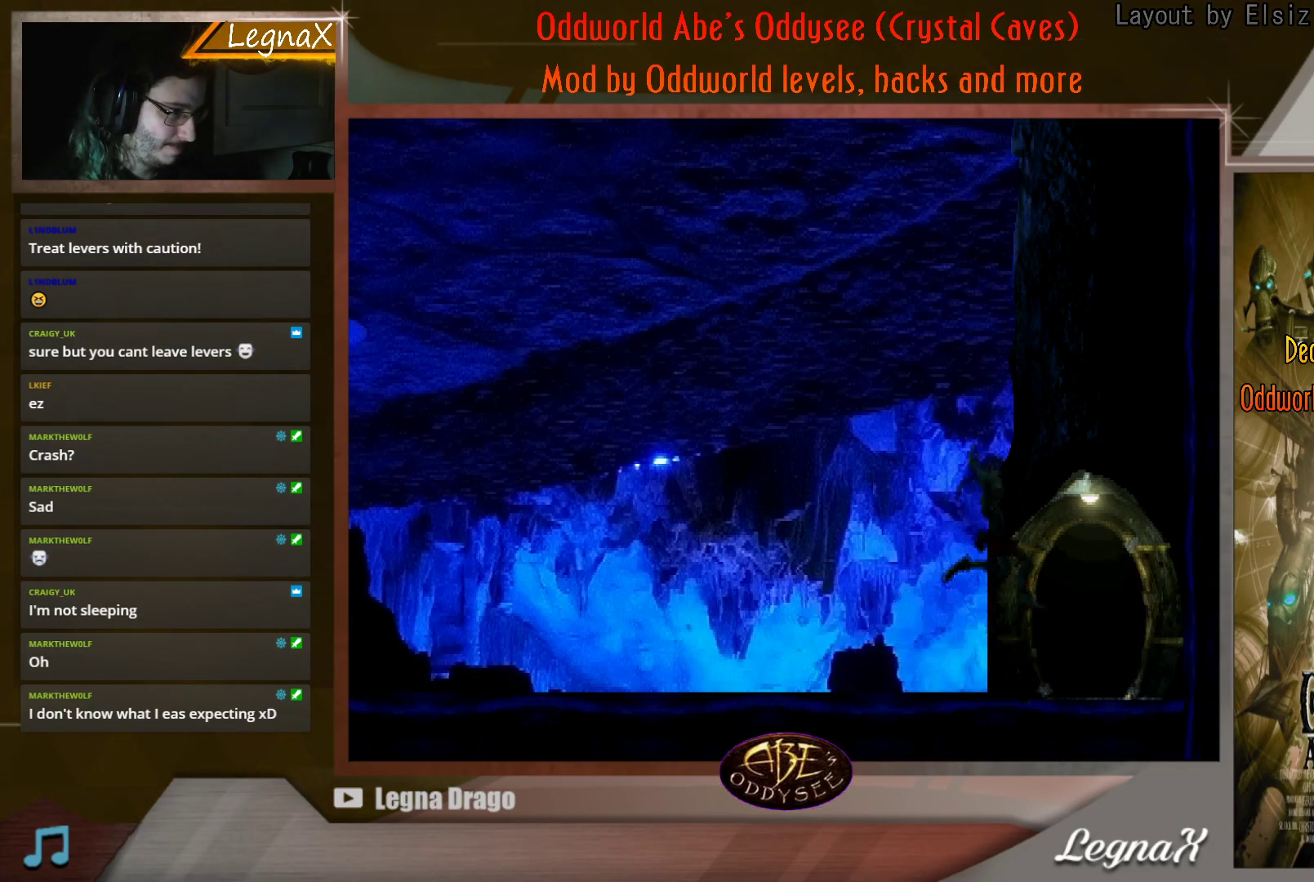
Gameplay with a controller (PlayStation layout); each line is a JSON object with the inputs held at the frame after it. "events" lists button and stick changes between this image and that frame as [ms after this image, input, new state], when the widget could be followed in between. Not read: L3 R3 right_stick.
{"buttons": [], "left_stick": "center", "events": [[367, "left_stick", "center"]]}
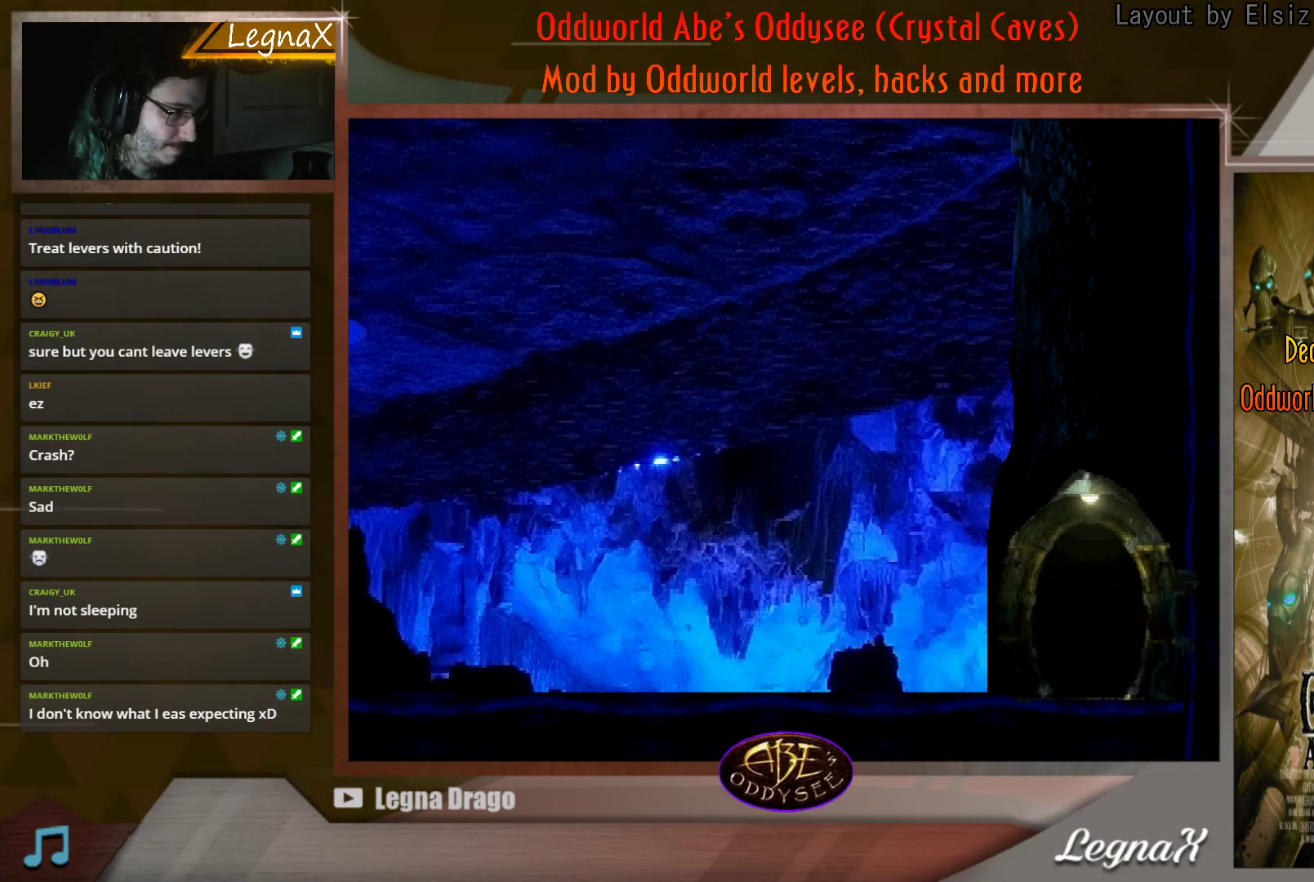
{"buttons": [], "left_stick": "up", "events": [[450, "left_stick", "up"]]}
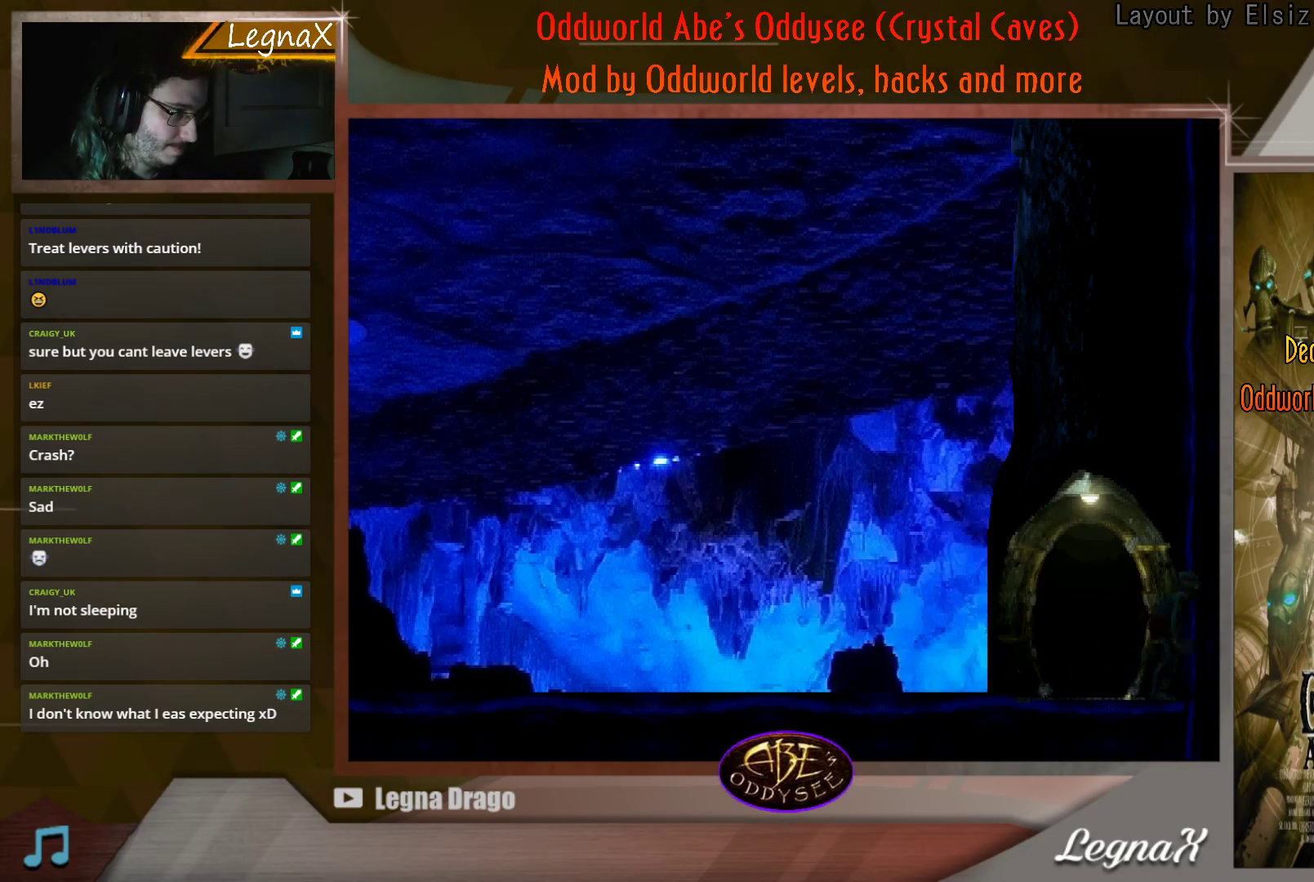
{"buttons": [], "left_stick": "up", "events": []}
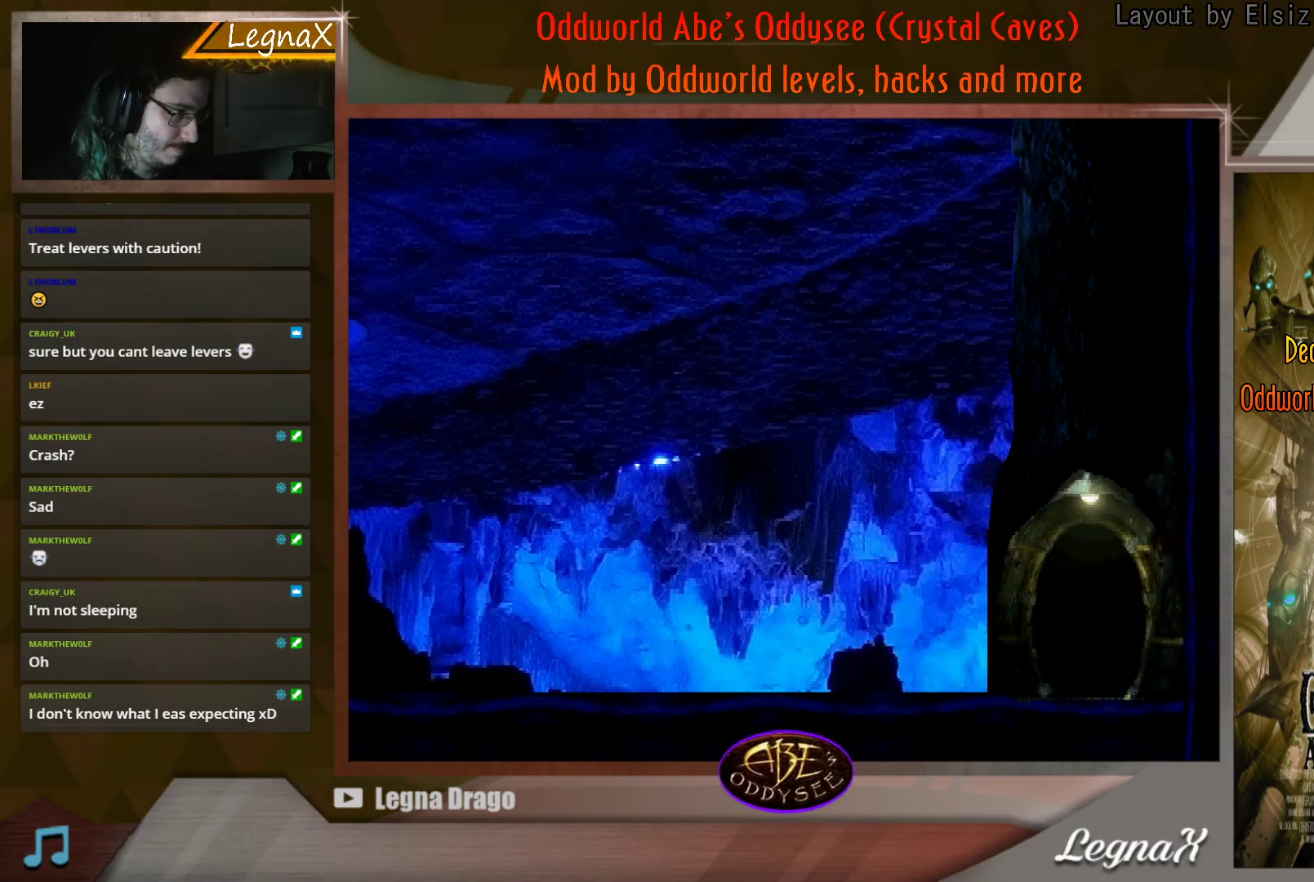
{"buttons": [], "left_stick": "center", "events": [[200, "left_stick", "center"]]}
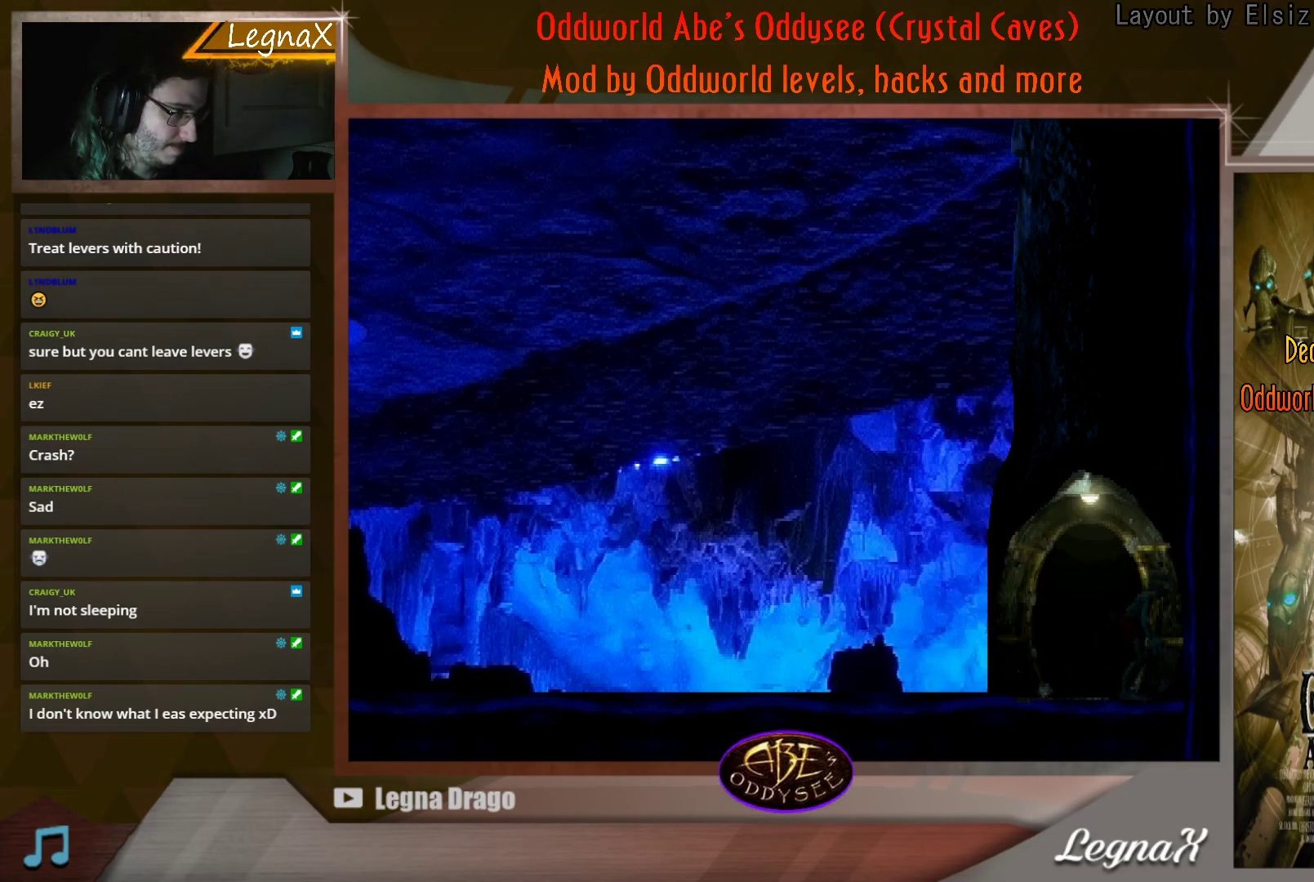
{"buttons": [], "left_stick": "left", "events": [[67, "left_stick", "left"], [250, "left_stick", "center"], [484, "left_stick", "left"]]}
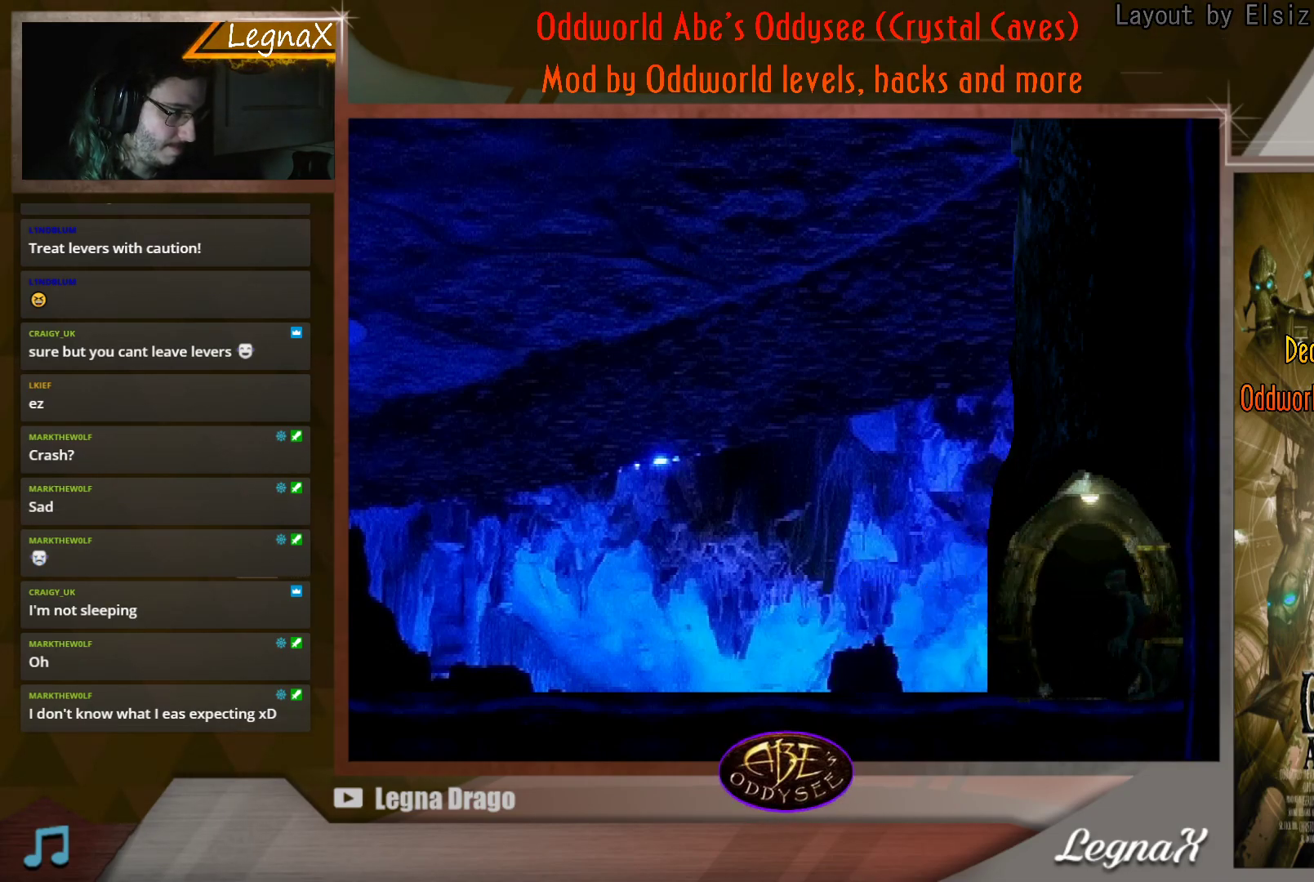
{"buttons": [], "left_stick": "left", "events": []}
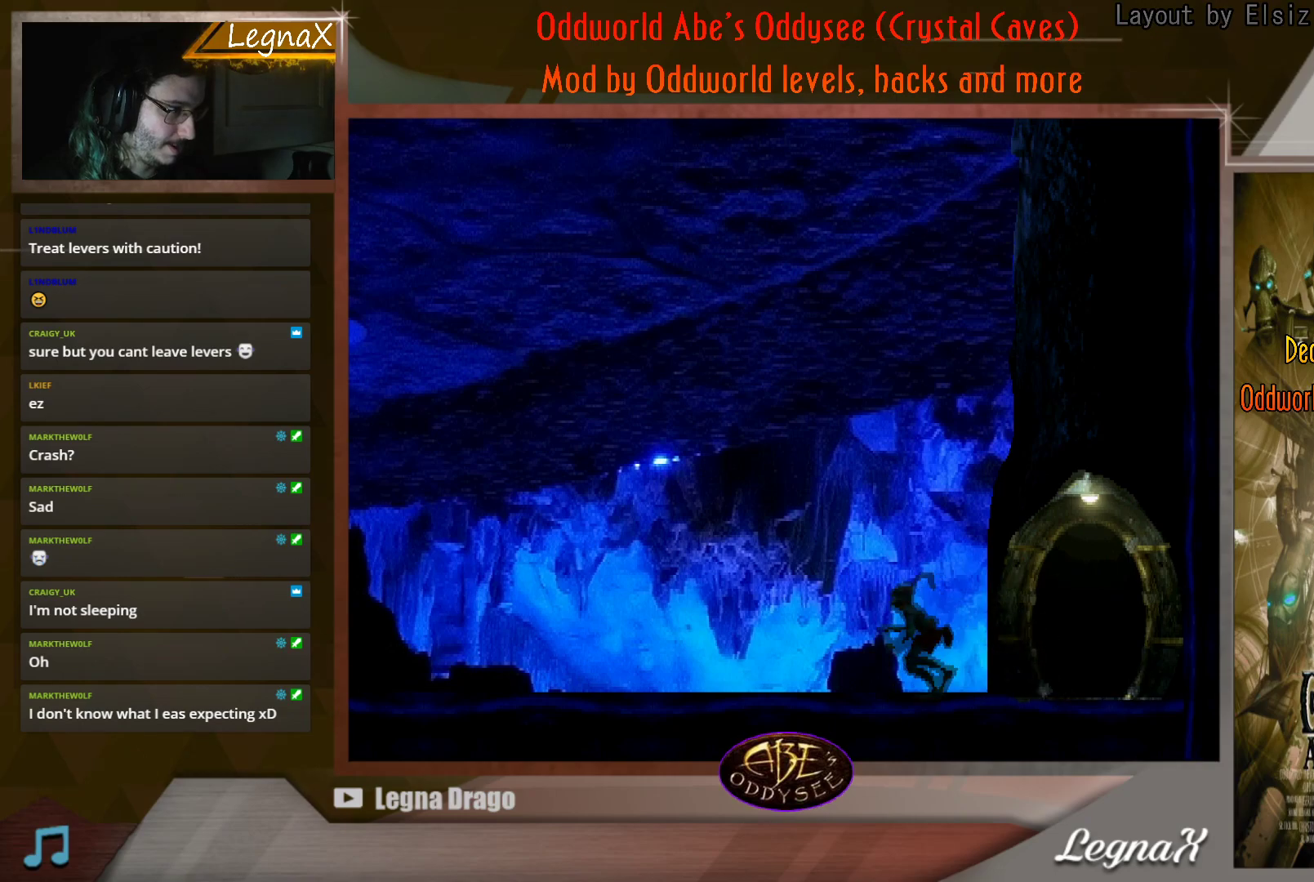
{"buttons": [], "left_stick": "left", "events": []}
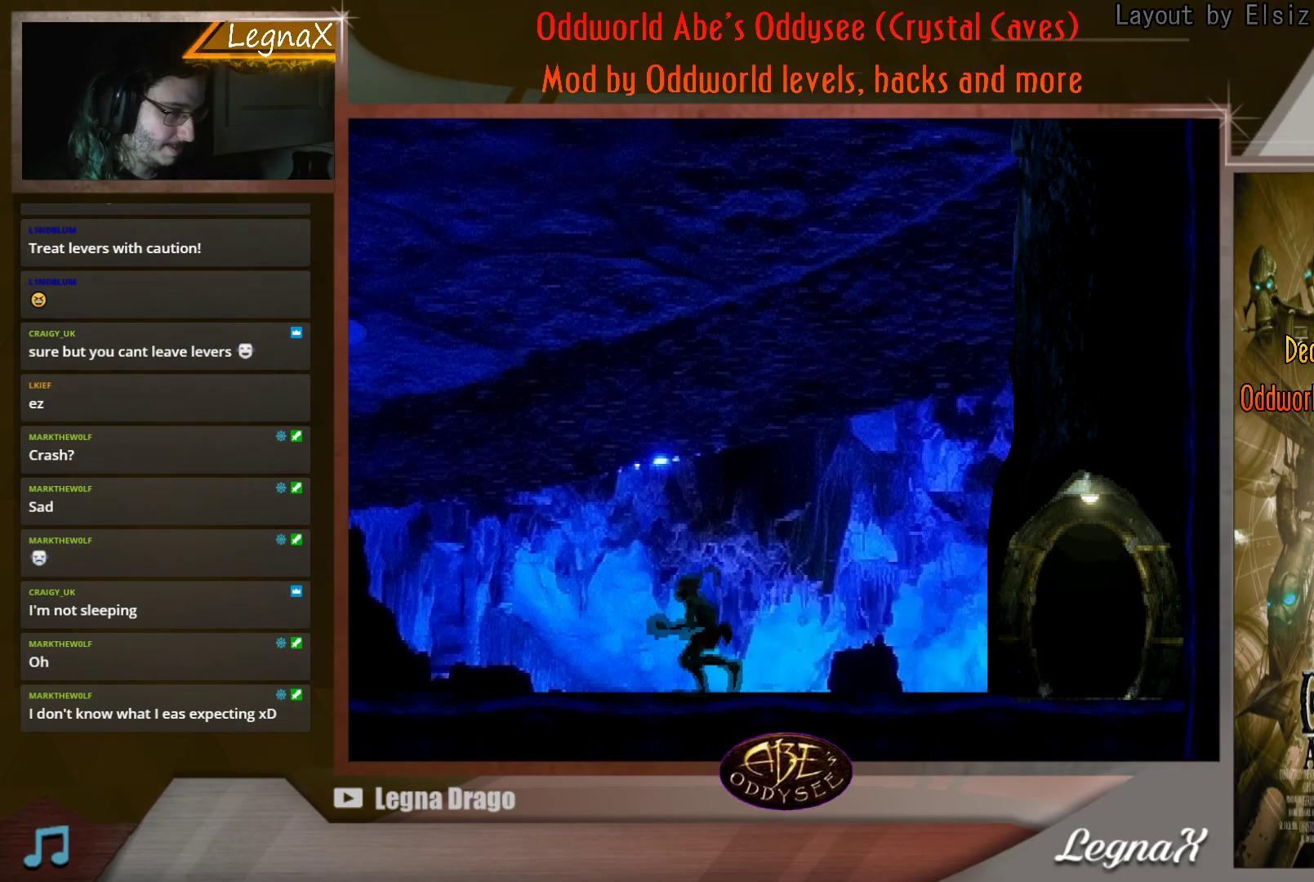
{"buttons": [], "left_stick": "left", "events": []}
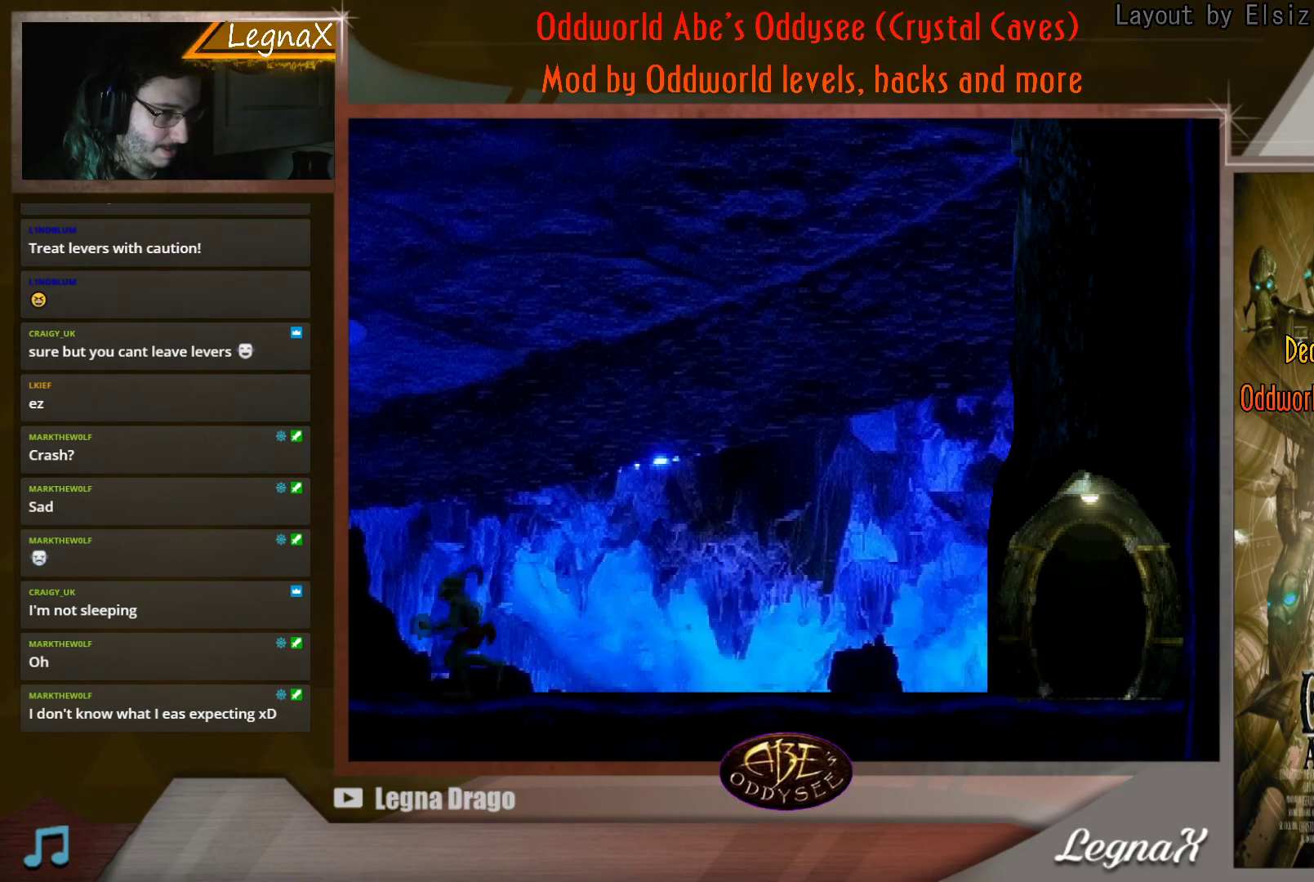
{"buttons": ["R1"], "left_stick": "left", "events": [[50, "R1", "down"]]}
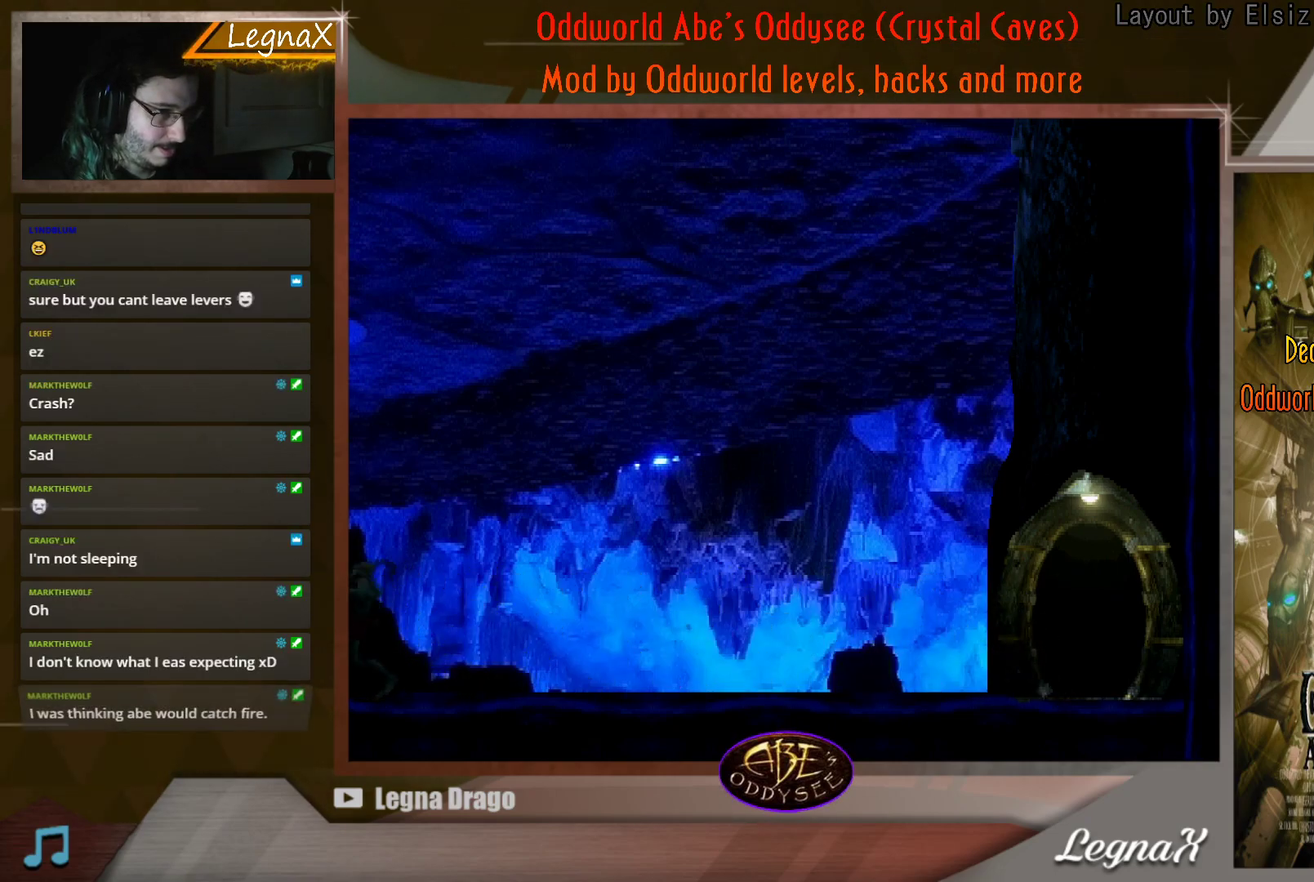
{"buttons": ["R1"], "left_stick": "center", "events": [[83, "left_stick", "center"]]}
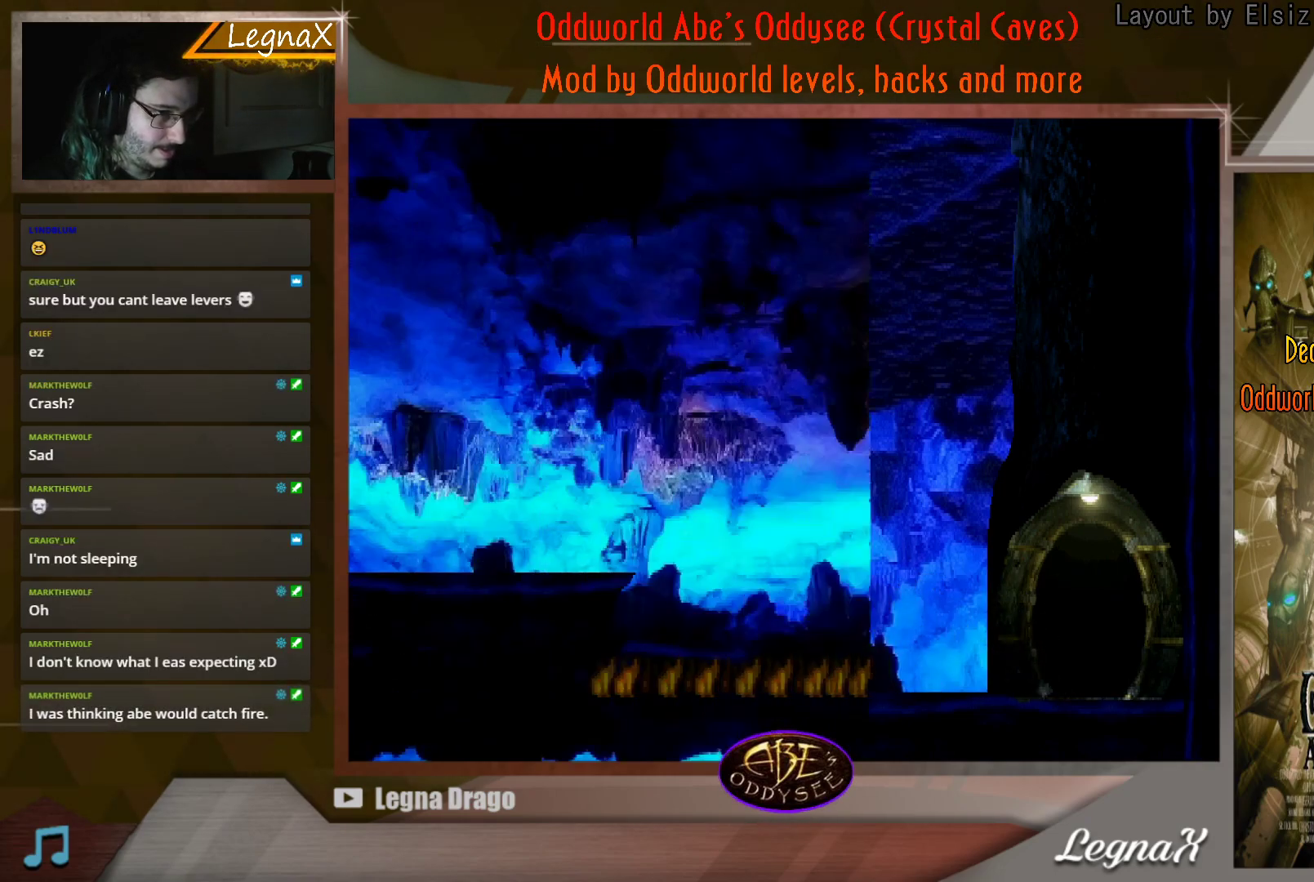
{"buttons": ["R1"], "left_stick": "center", "events": []}
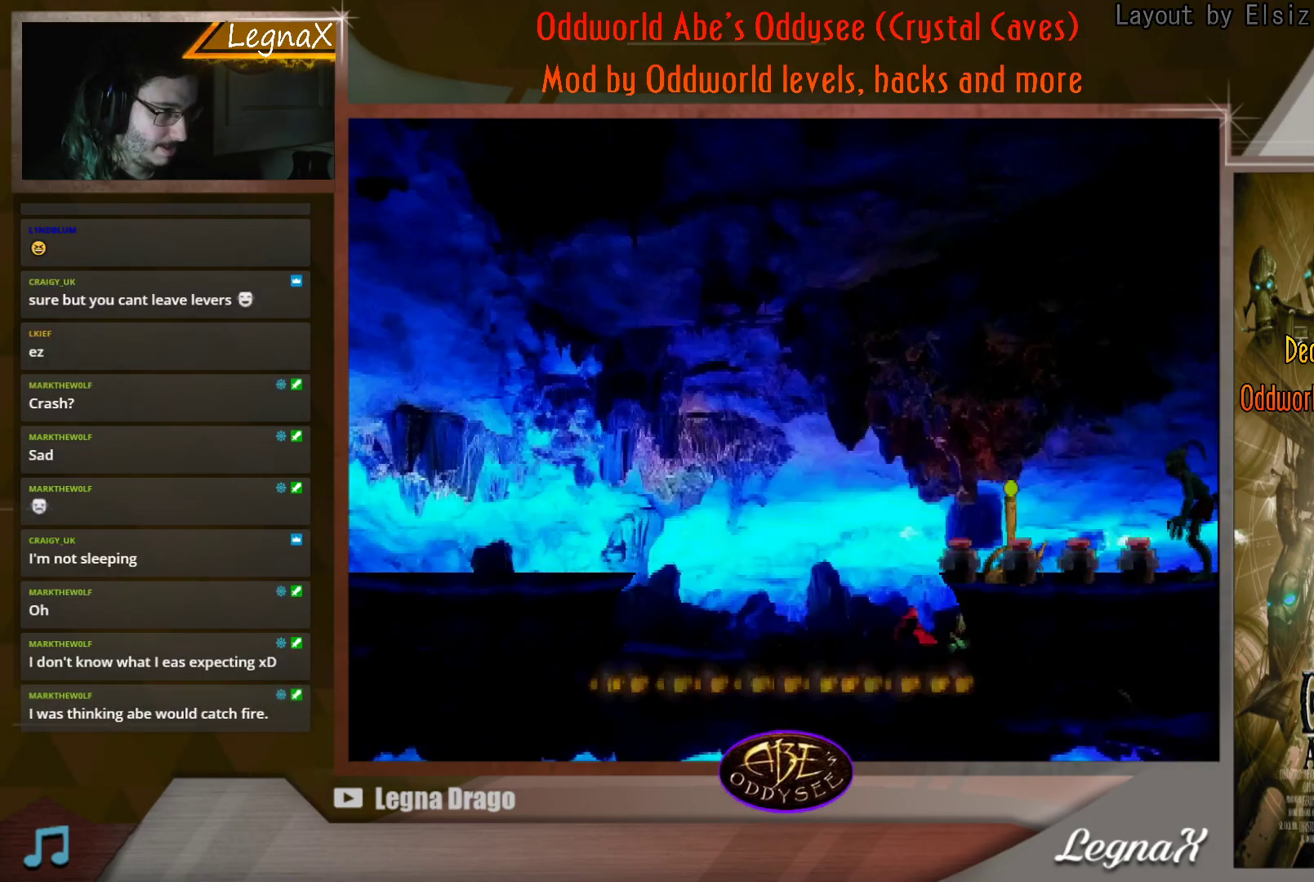
{"buttons": [], "left_stick": "down", "events": [[417, "R1", "up"], [433, "left_stick", "down"]]}
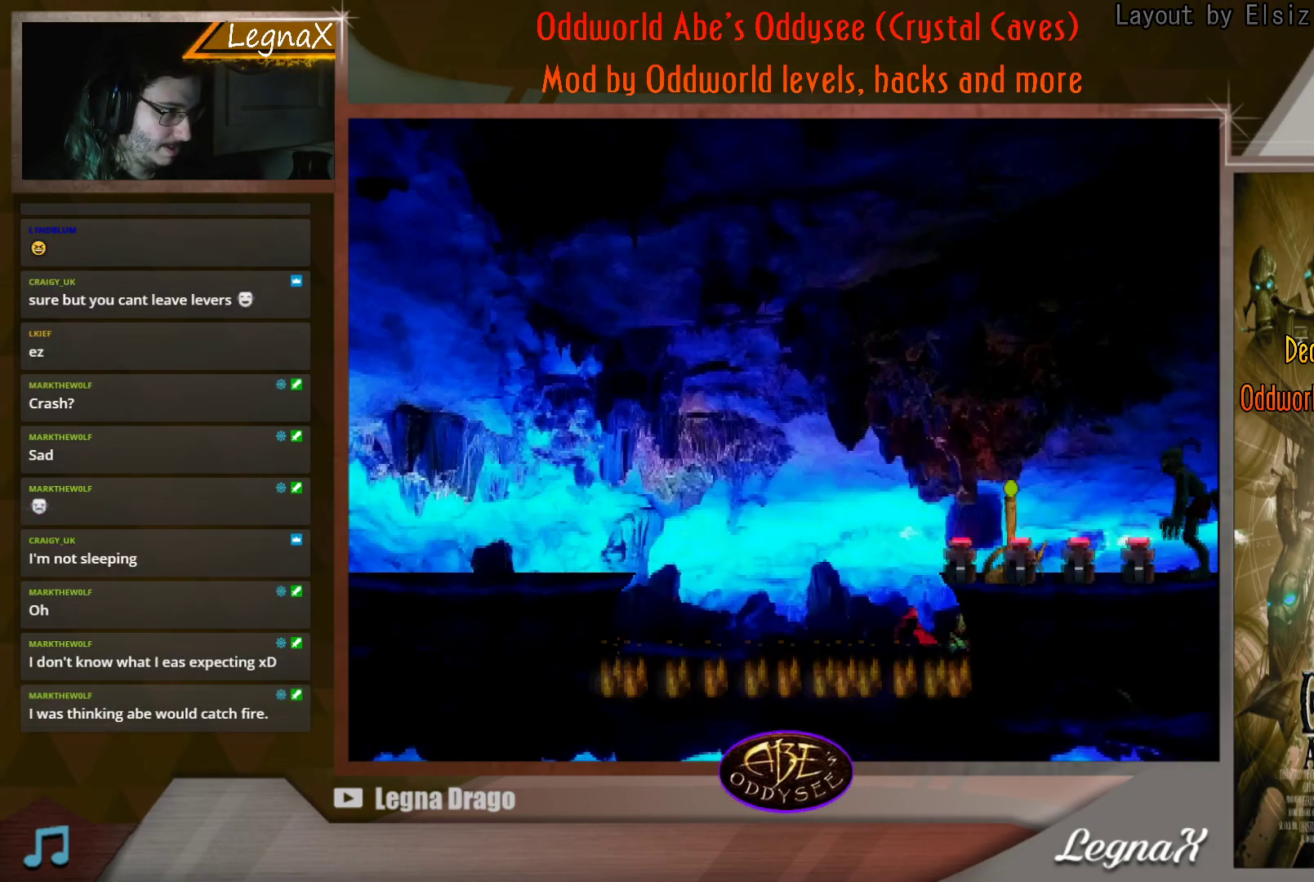
{"buttons": [], "left_stick": "center", "events": [[150, "left_stick", "center"]]}
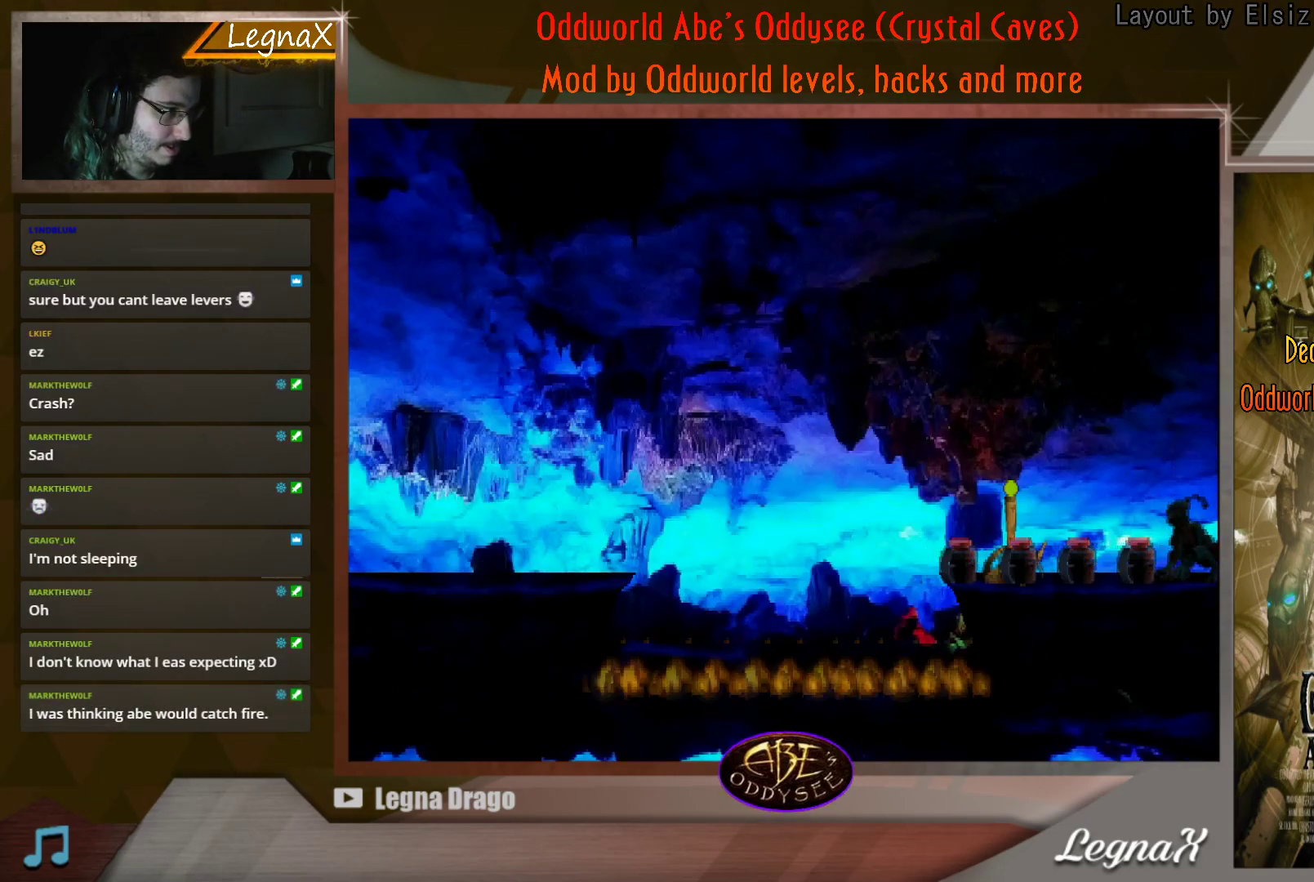
{"buttons": [], "left_stick": "center", "events": [[217, "SQUARE", "down"], [333, "SQUARE", "up"]]}
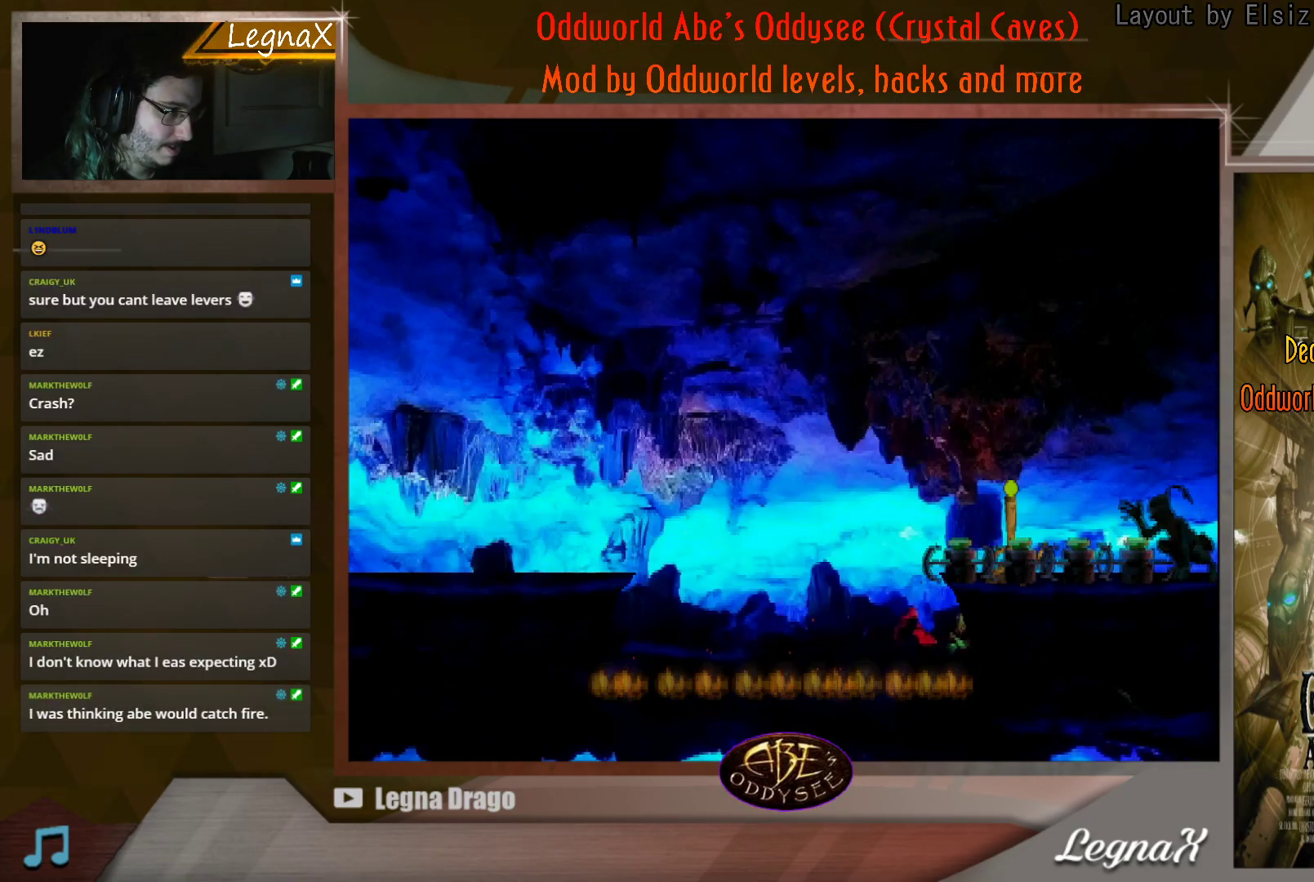
{"buttons": [], "left_stick": "center", "events": [[117, "left_stick", "left"], [234, "left_stick", "center"]]}
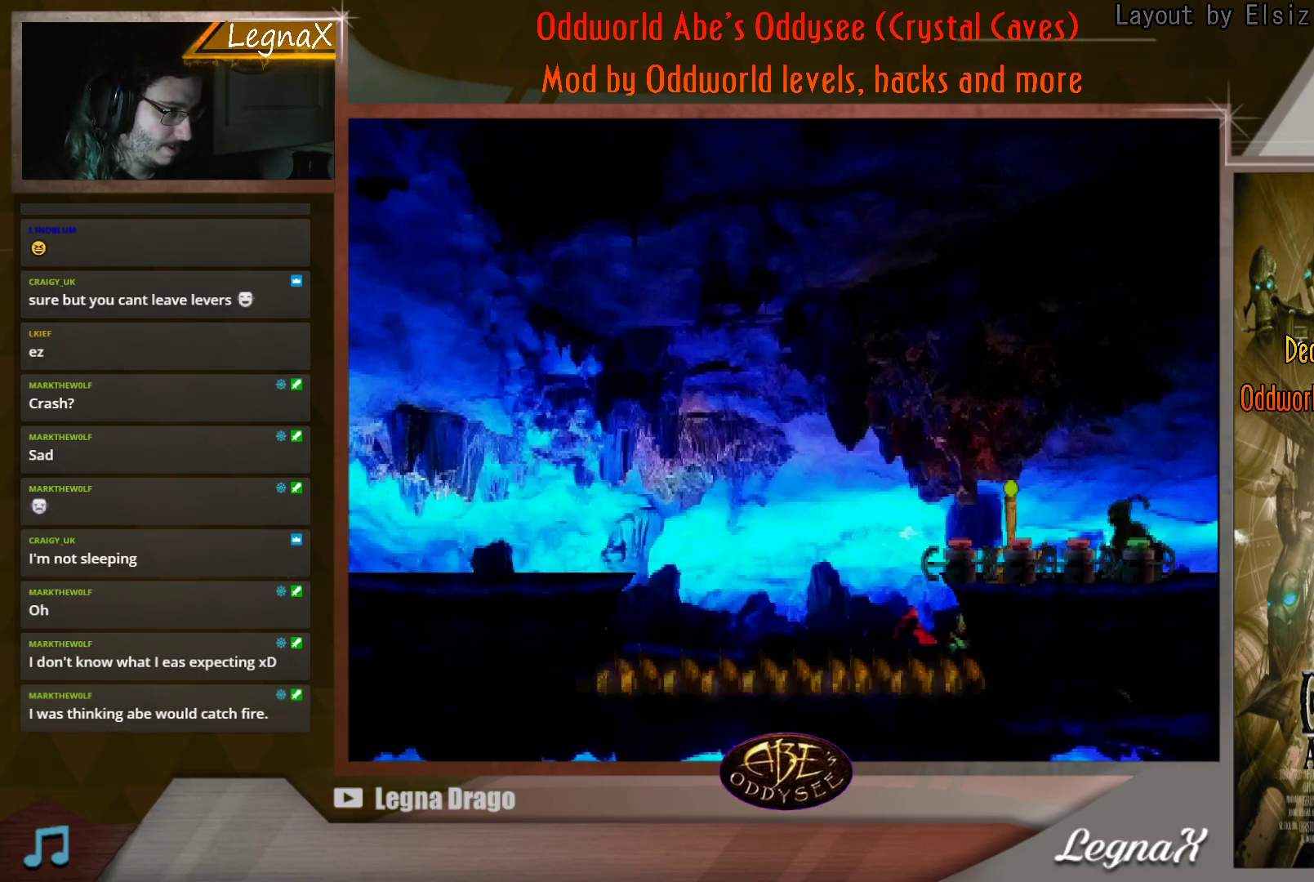
{"buttons": [], "left_stick": "center", "events": []}
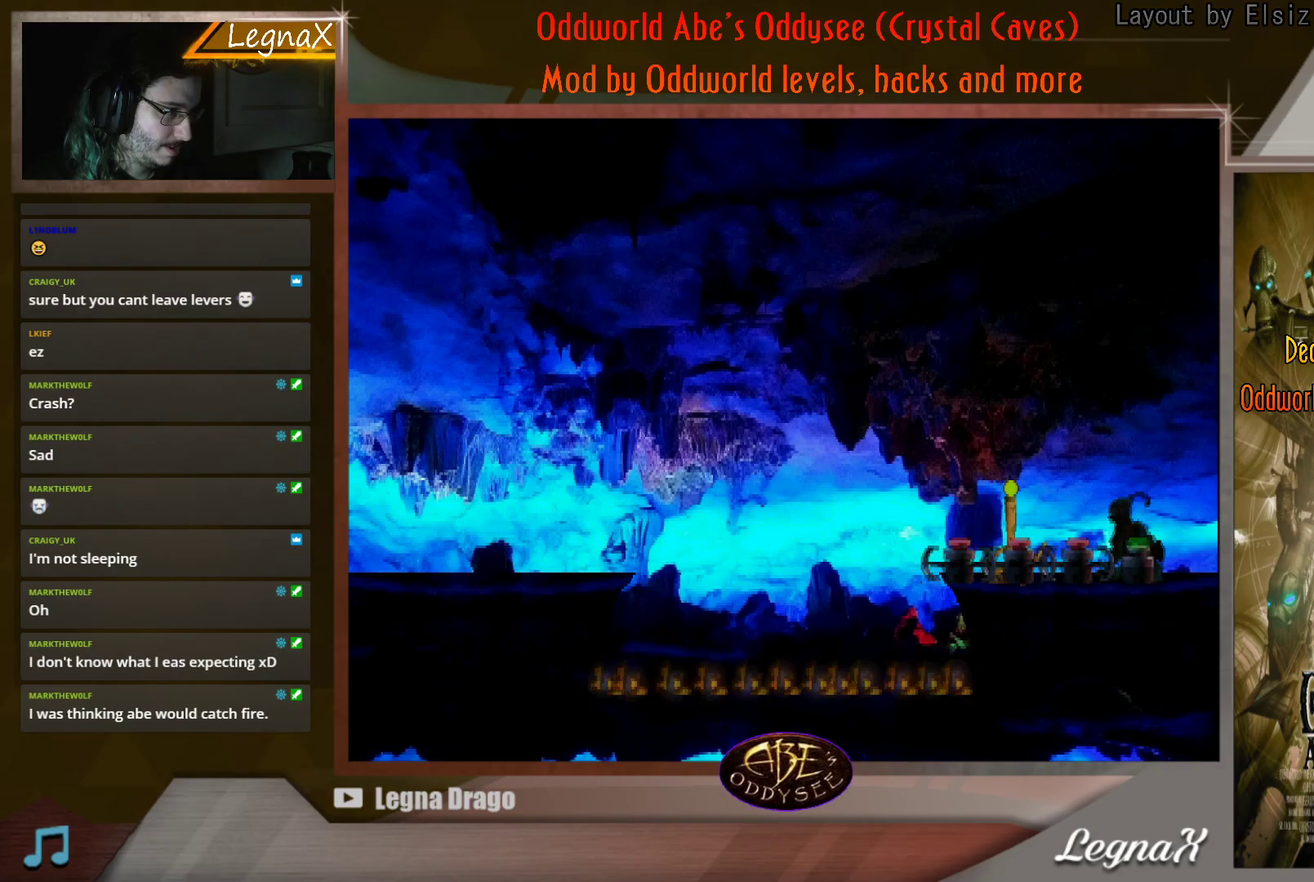
{"buttons": ["SQUARE"], "left_stick": "center", "events": [[484, "SQUARE", "down"]]}
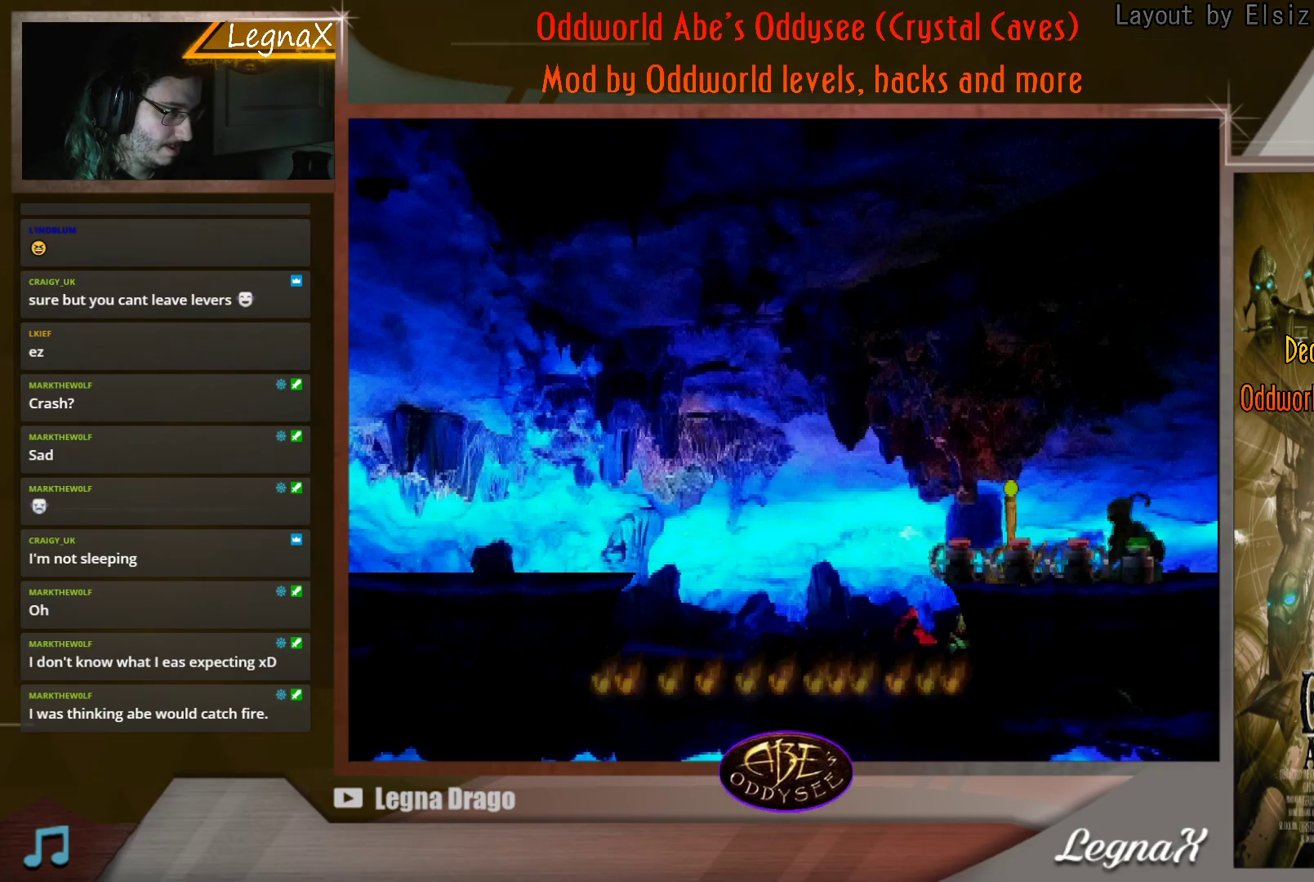
{"buttons": [], "left_stick": "center", "events": [[116, "SQUARE", "up"]]}